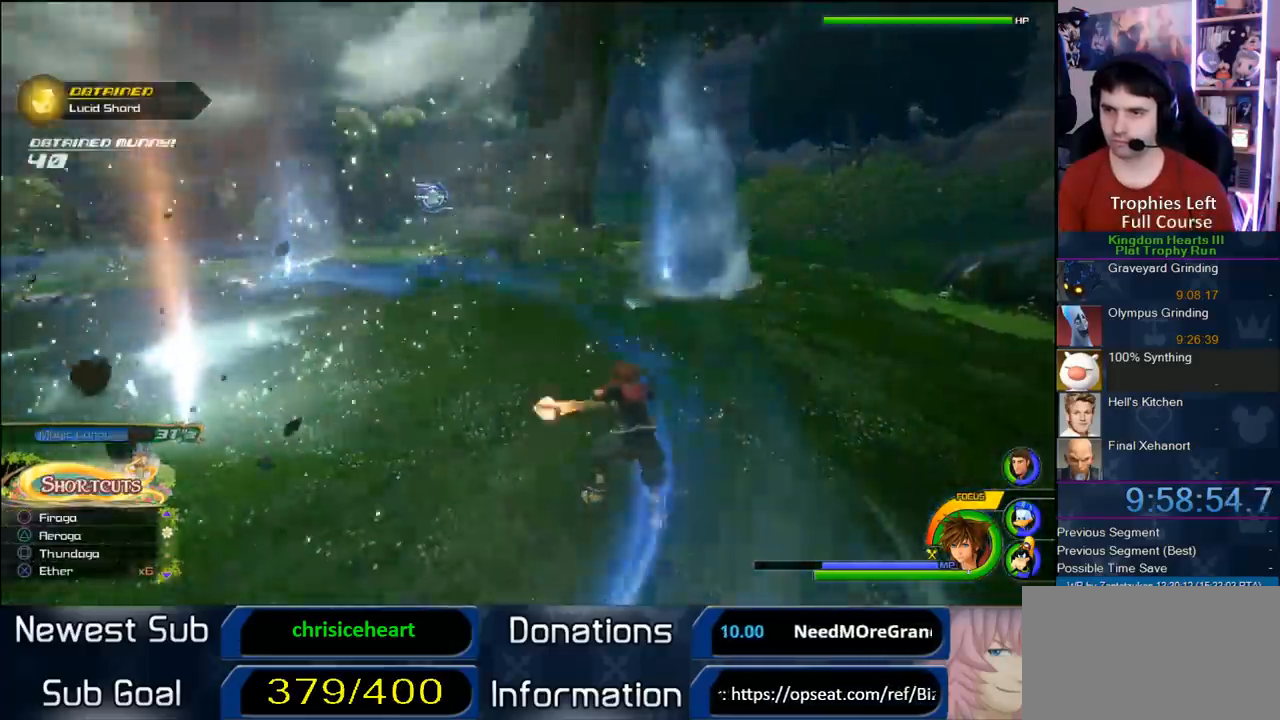
Gameplay with a controller (PlayStation layout); each line is a JSON object with the inputs held at the frame after it (dt_ms = milliseconds from this image to that frame). "button_events" lists button changes between this image and that frame as [ms after this image, input, new state], when the widget could be followed in between (sticks are given only as held states). Not read: L3 R3.
{"dt_ms": 500, "buttons": ["L1"], "left_stick": "center", "right_stick": "center", "button_events": []}
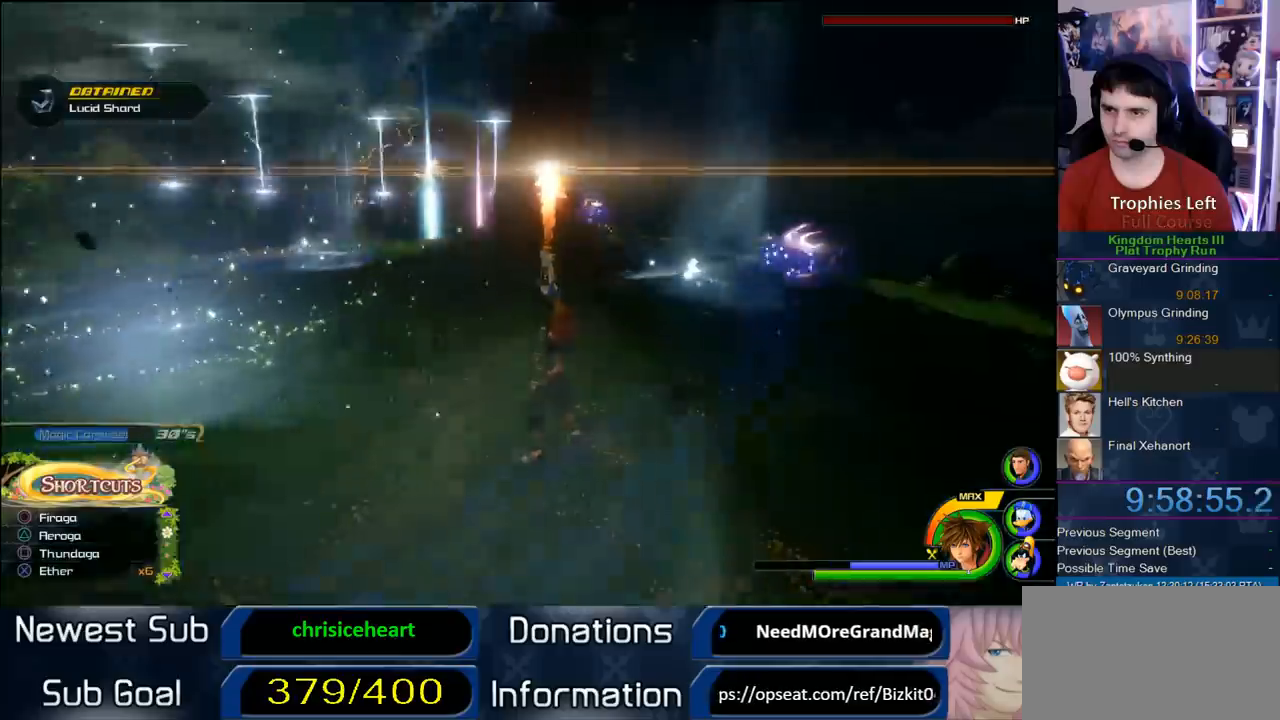
{"dt_ms": 1000, "buttons": [], "left_stick": "center", "right_stick": "center", "button_events": [[133, "L1", "up"]]}
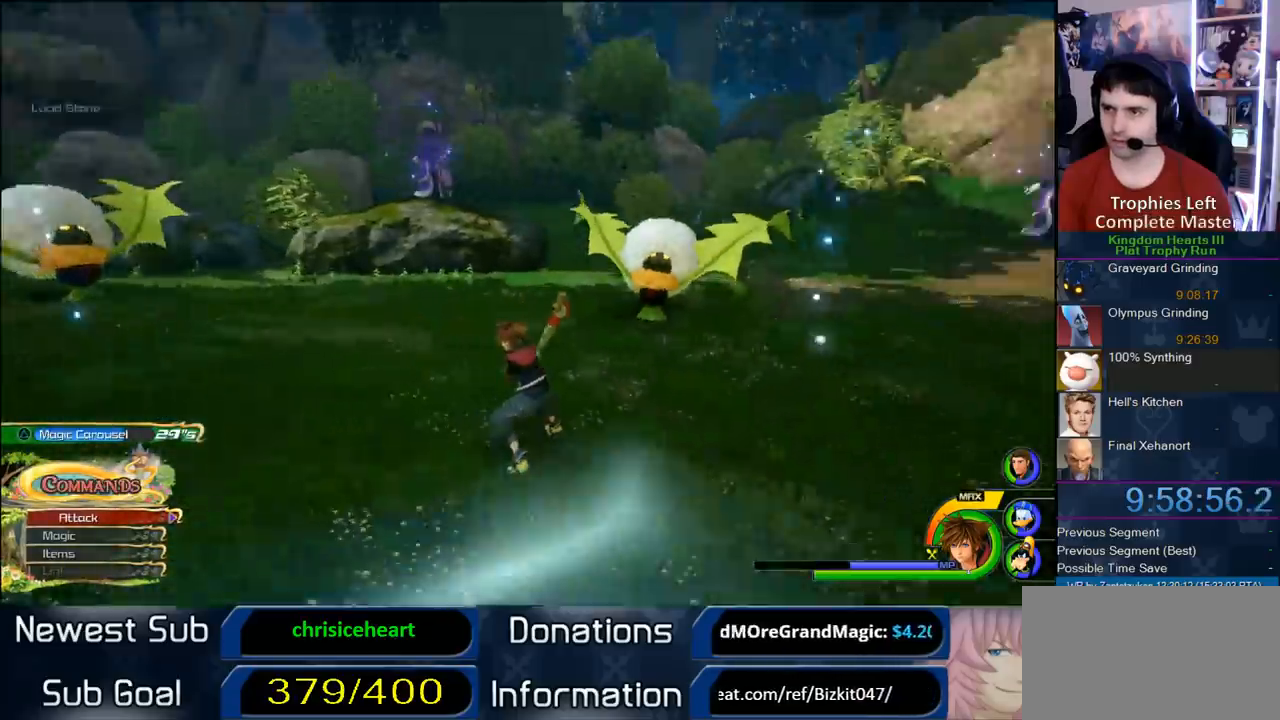
{"dt_ms": 500, "buttons": ["TRIANGLE", "L1"], "left_stick": "center", "right_stick": "center", "button_events": [[400, "L1", "down"], [467, "TRIANGLE", "down"]]}
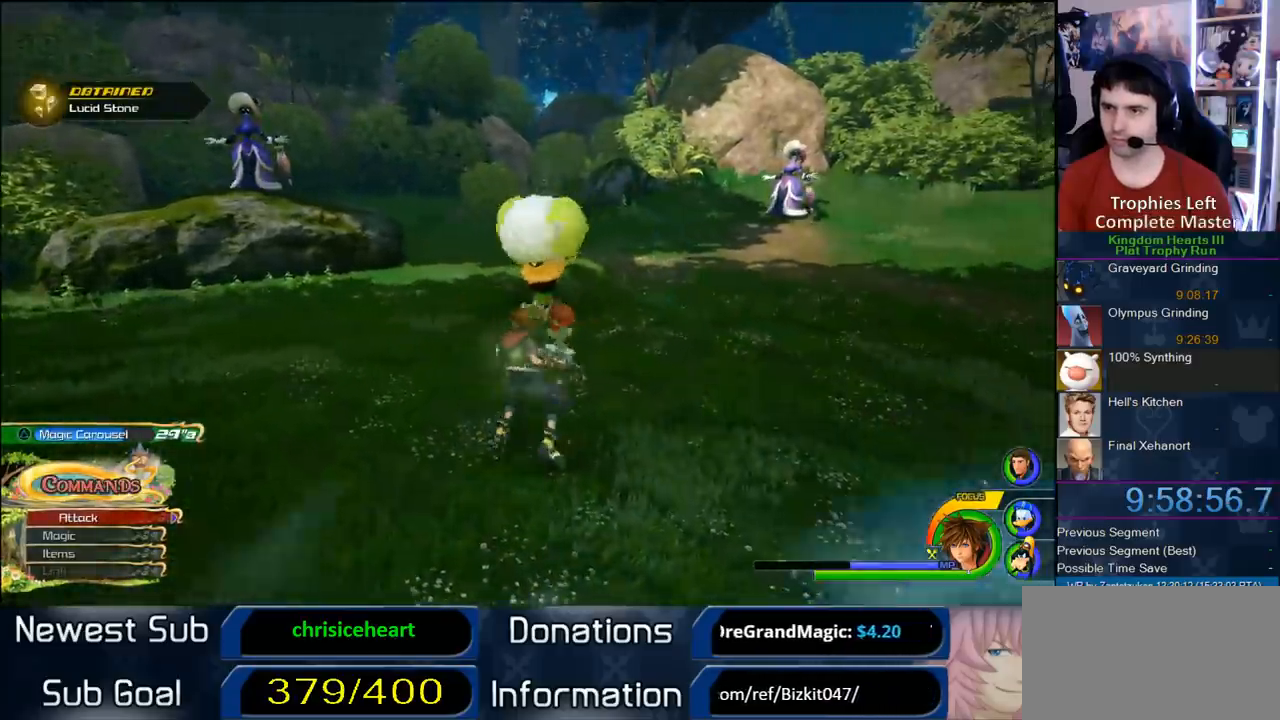
{"dt_ms": 500, "buttons": ["L1"], "left_stick": "center", "right_stick": "center", "button_events": [[33, "TRIANGLE", "up"]]}
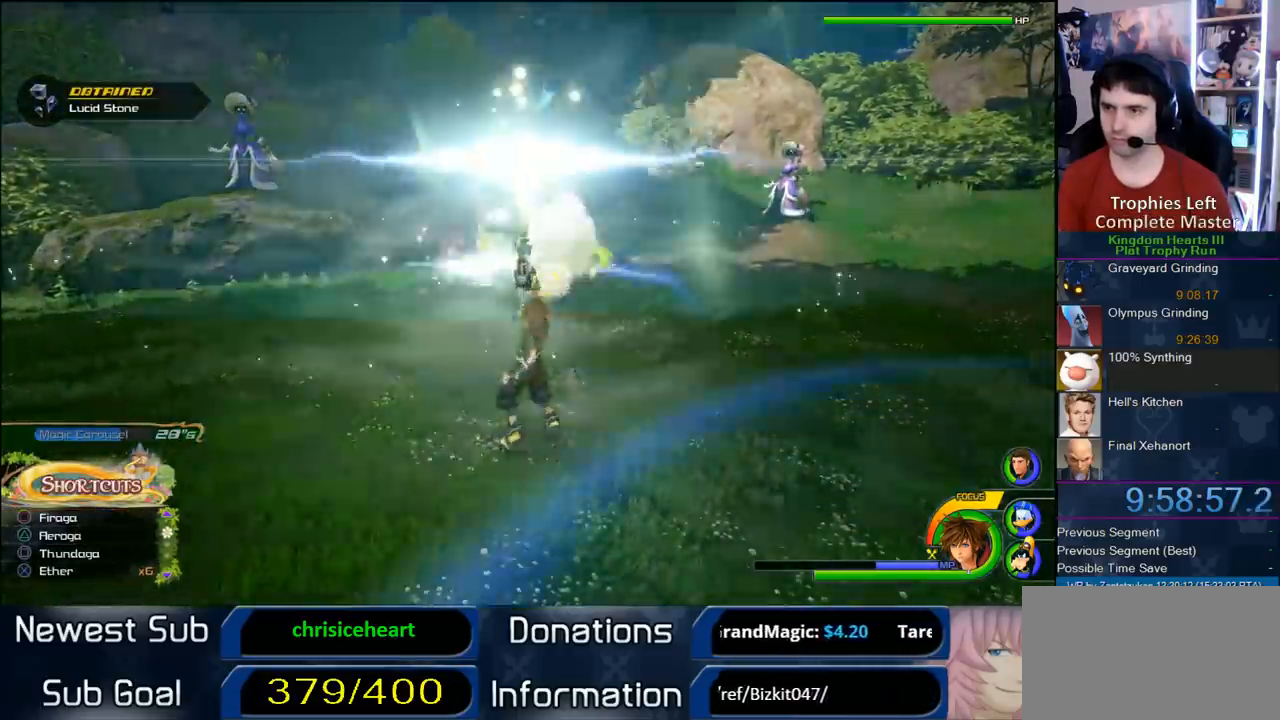
{"dt_ms": 500, "buttons": ["L1"], "left_stick": "center", "right_stick": "center", "button_events": []}
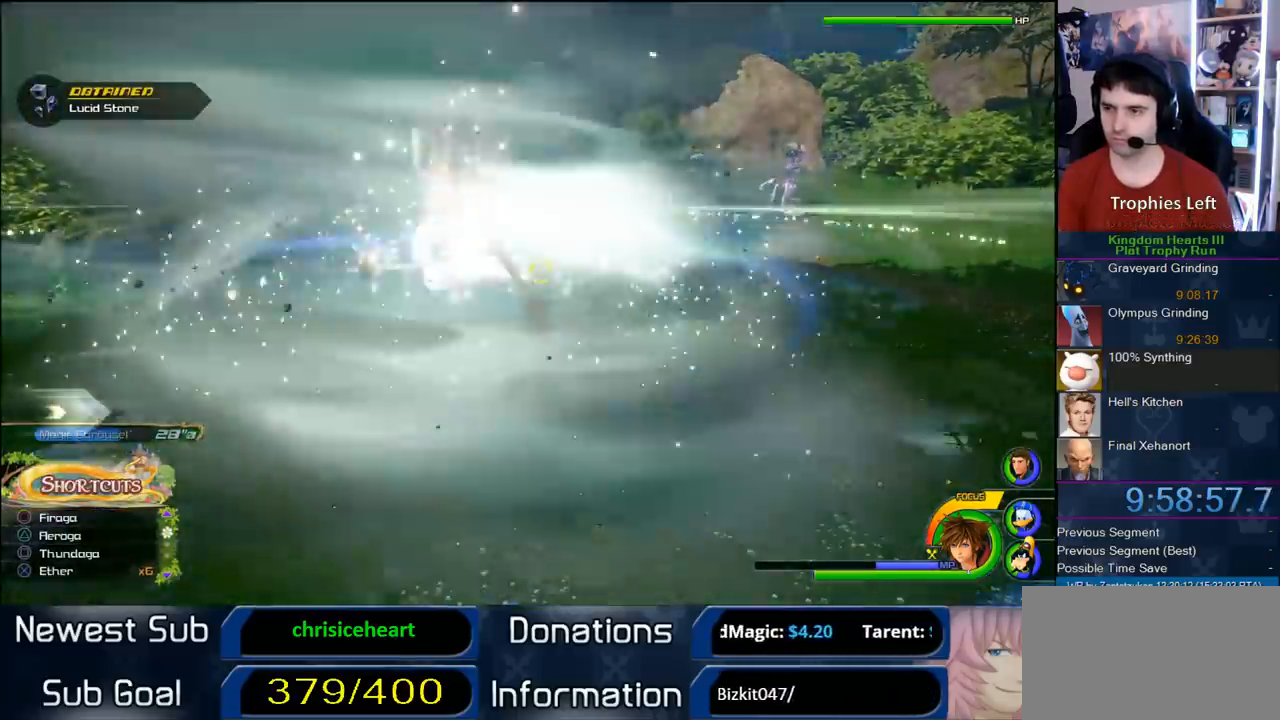
{"dt_ms": 1000, "buttons": [], "left_stick": "center", "right_stick": "center", "button_events": [[467, "L1", "up"]]}
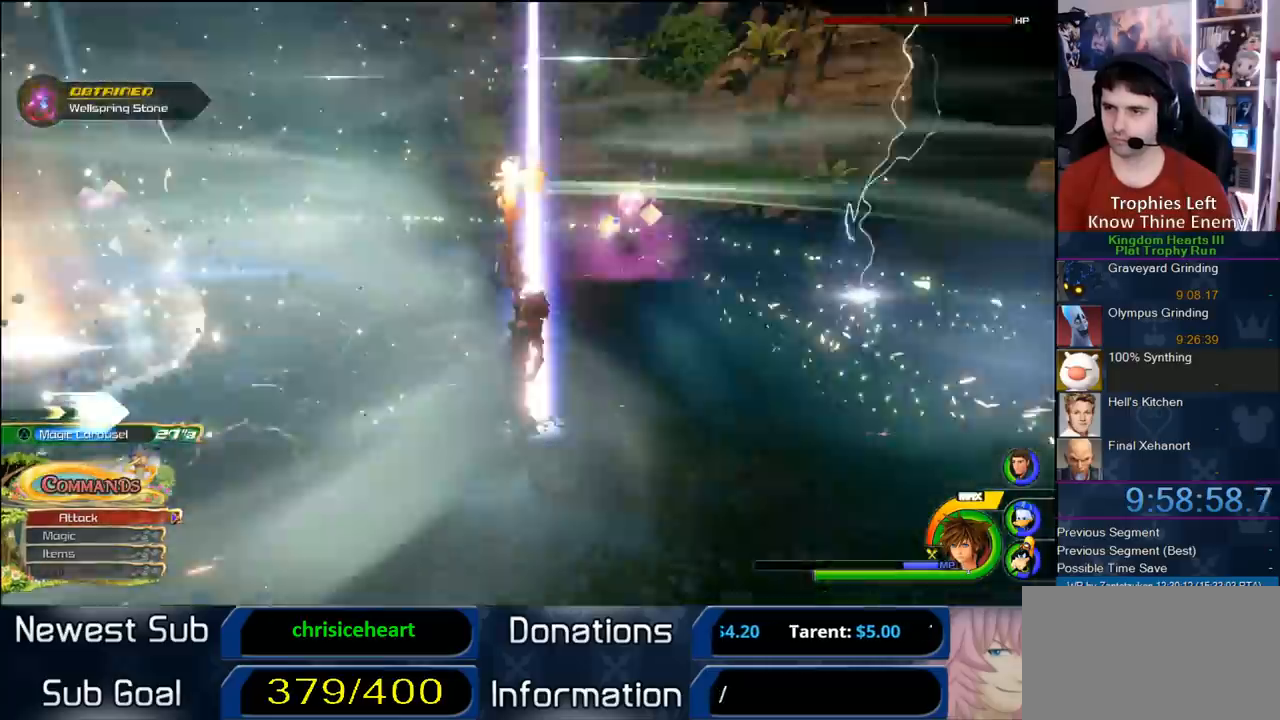
{"dt_ms": 500, "buttons": [], "left_stick": "down-right", "right_stick": "right", "button_events": []}
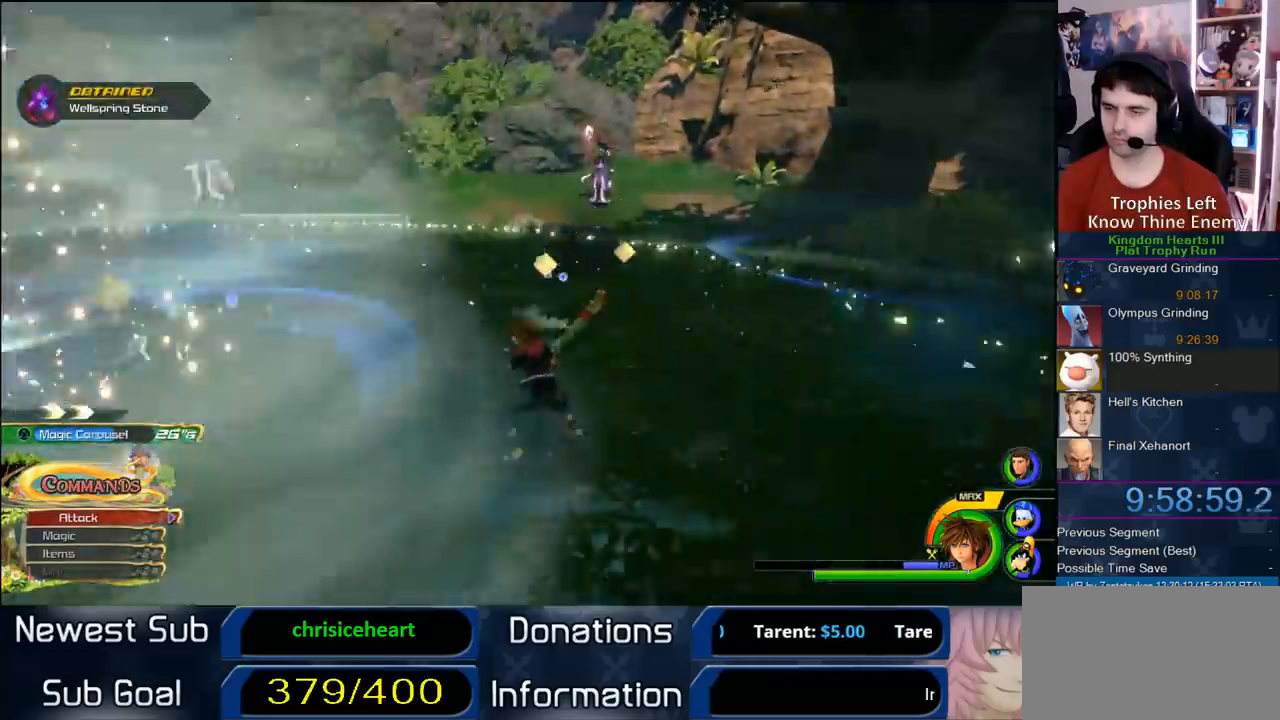
{"dt_ms": 500, "buttons": [], "left_stick": "down-right", "right_stick": "right", "button_events": []}
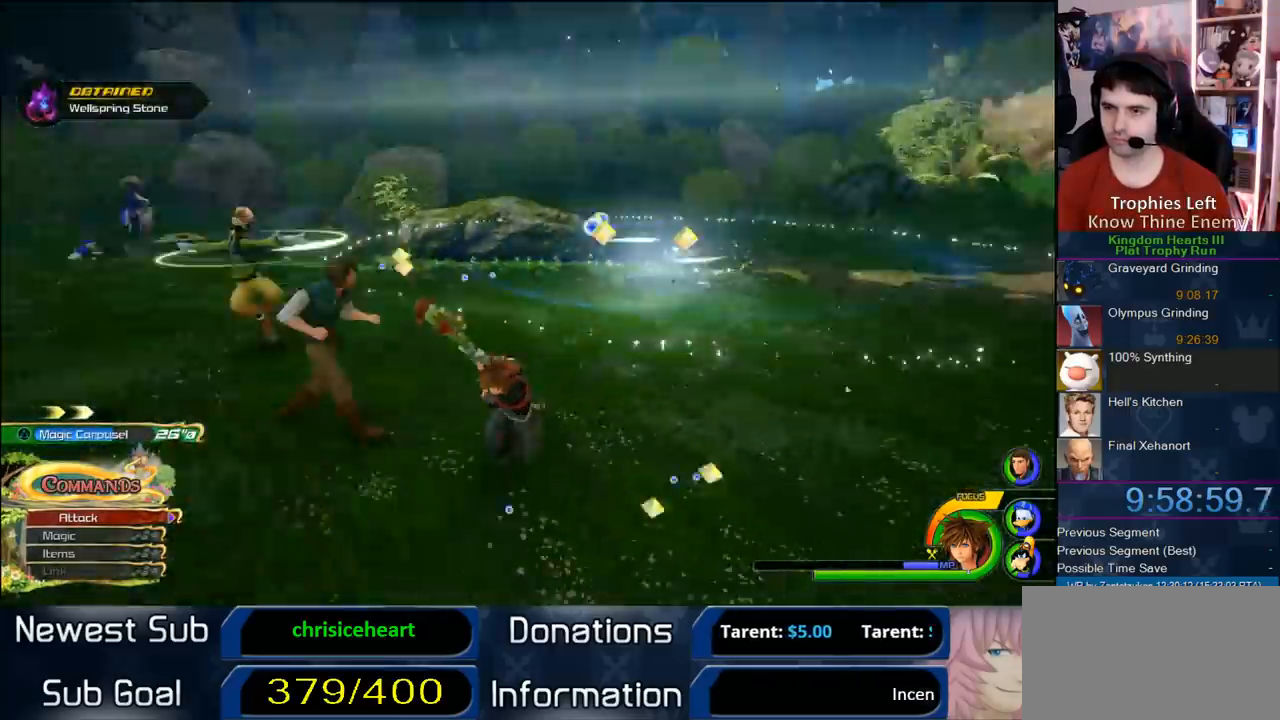
{"dt_ms": 500, "buttons": [], "left_stick": "up", "right_stick": "center", "button_events": [[183, "R1", "down"], [300, "R1", "up"]]}
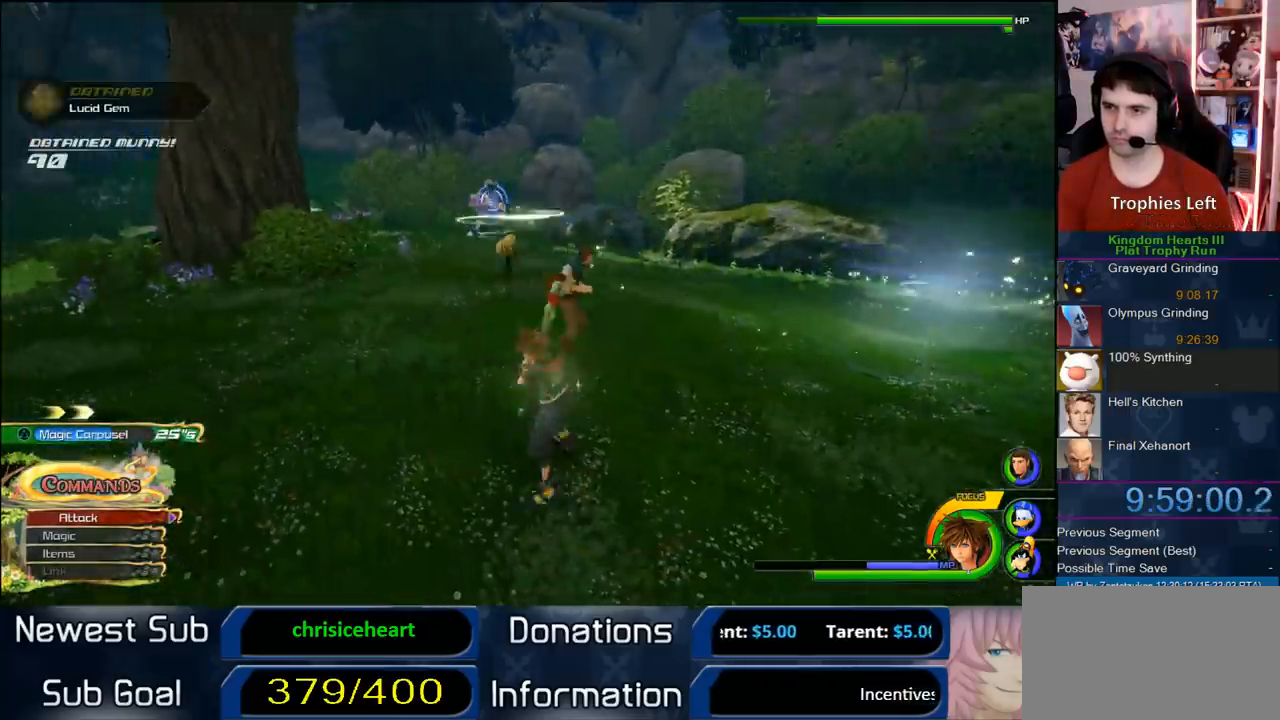
{"dt_ms": 500, "buttons": ["CROSS", "L1"], "left_stick": "up-right", "right_stick": "center", "button_events": [[33, "CROSS", "down"], [317, "CROSS", "up"], [317, "L1", "down"], [450, "CROSS", "down"]]}
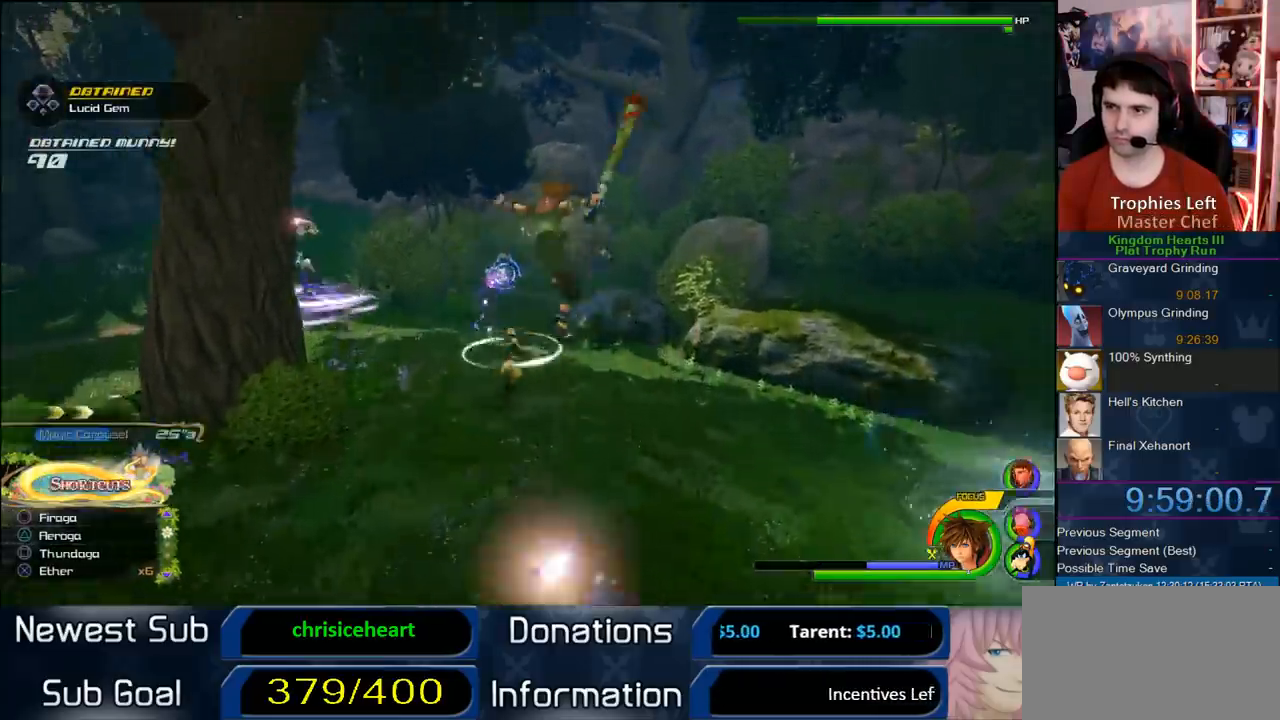
{"dt_ms": 500, "buttons": [], "left_stick": "up-left", "right_stick": "center", "button_events": [[117, "CROSS", "up"], [400, "L1", "up"]]}
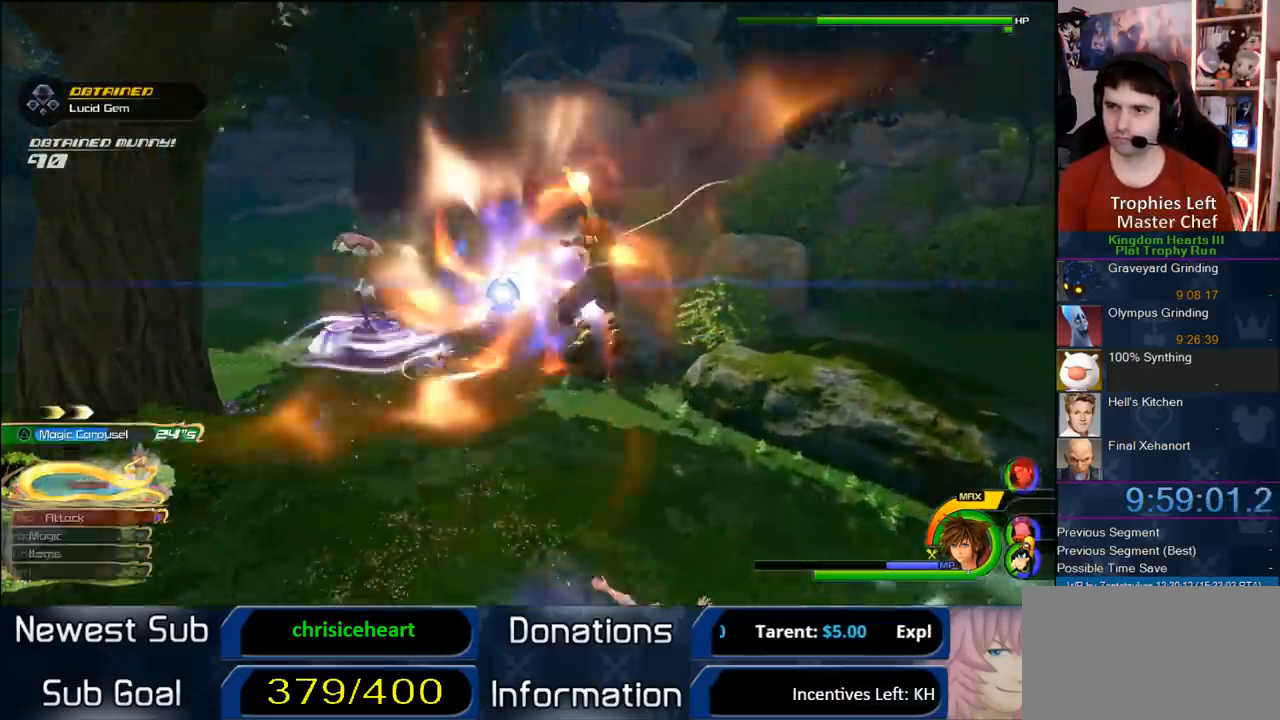
{"dt_ms": 500, "buttons": [], "left_stick": "down-left", "right_stick": "center", "button_events": []}
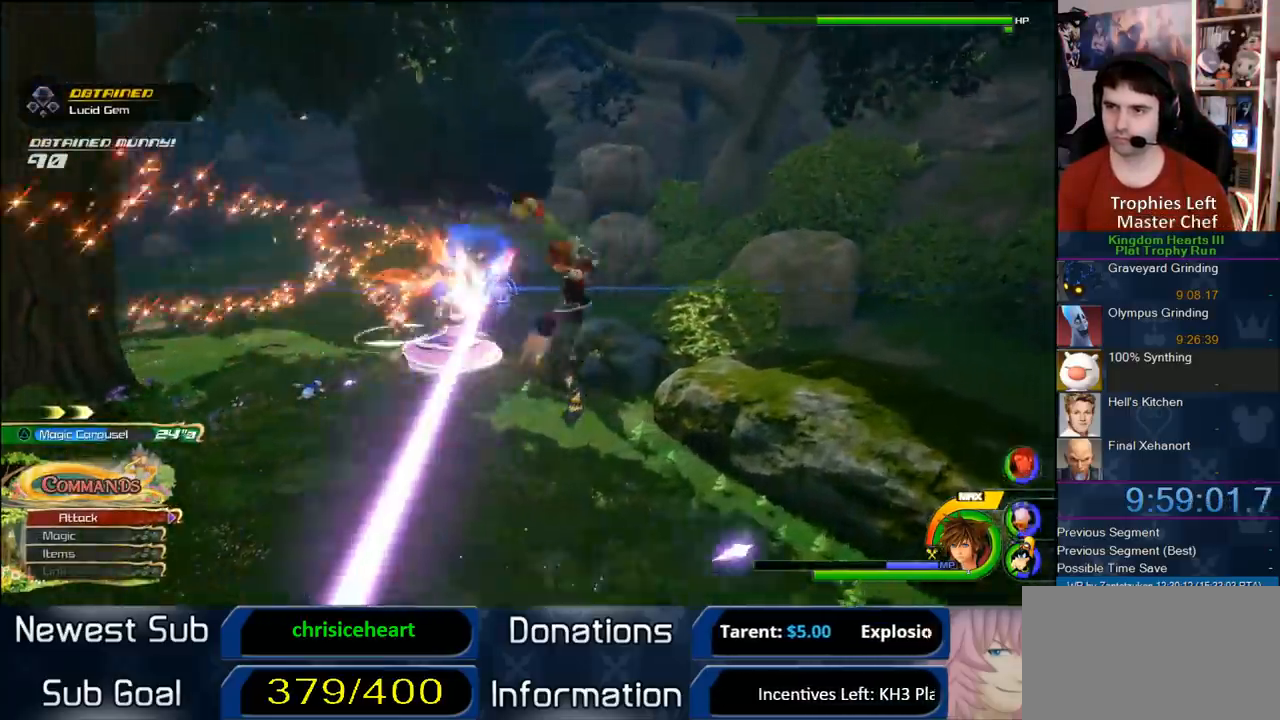
{"dt_ms": 500, "buttons": [], "left_stick": "left", "right_stick": "center", "button_events": []}
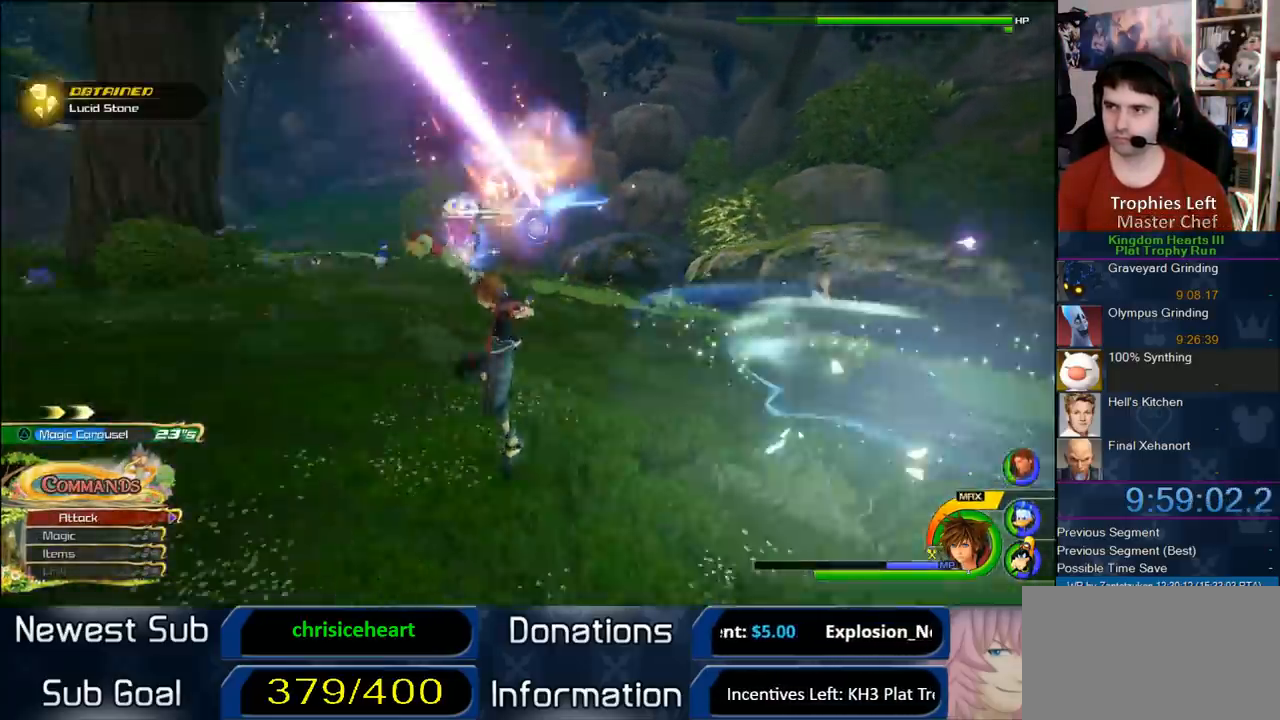
{"dt_ms": 500, "buttons": ["CROSS", "L1"], "left_stick": "left", "right_stick": "center"}
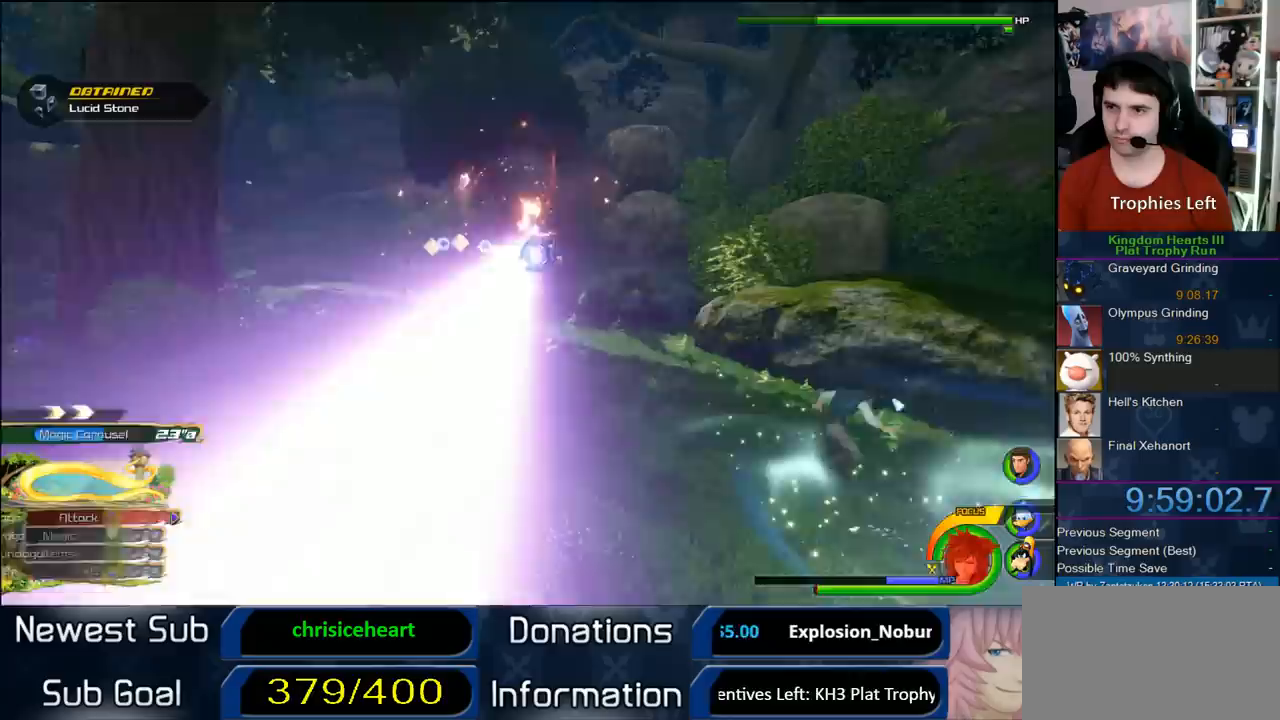
{"dt_ms": 500, "buttons": ["CROSS"], "left_stick": "left", "right_stick": "center"}
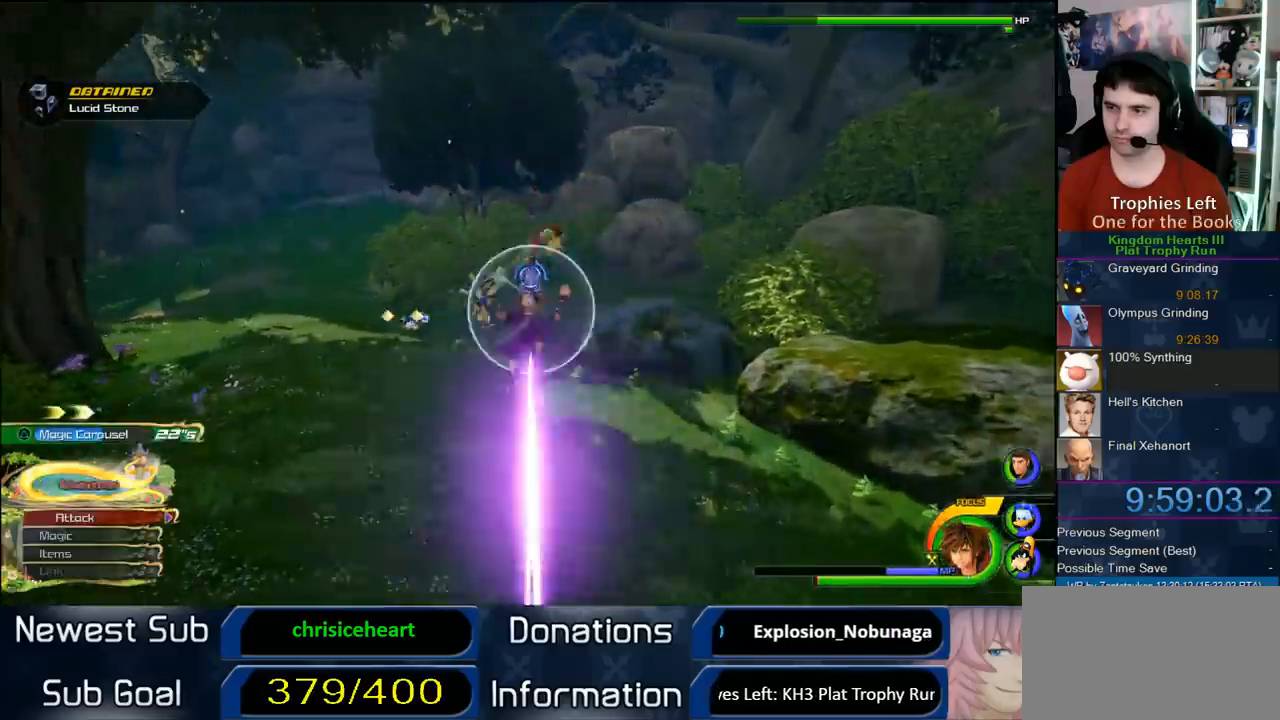
{"dt_ms": 500, "buttons": [], "left_stick": "left", "right_stick": "center", "button_events": [[100, "CROSS", "up"], [200, "L1", "down"], [333, "CROSS", "down"], [433, "CROSS", "up"], [483, "L1", "up"]]}
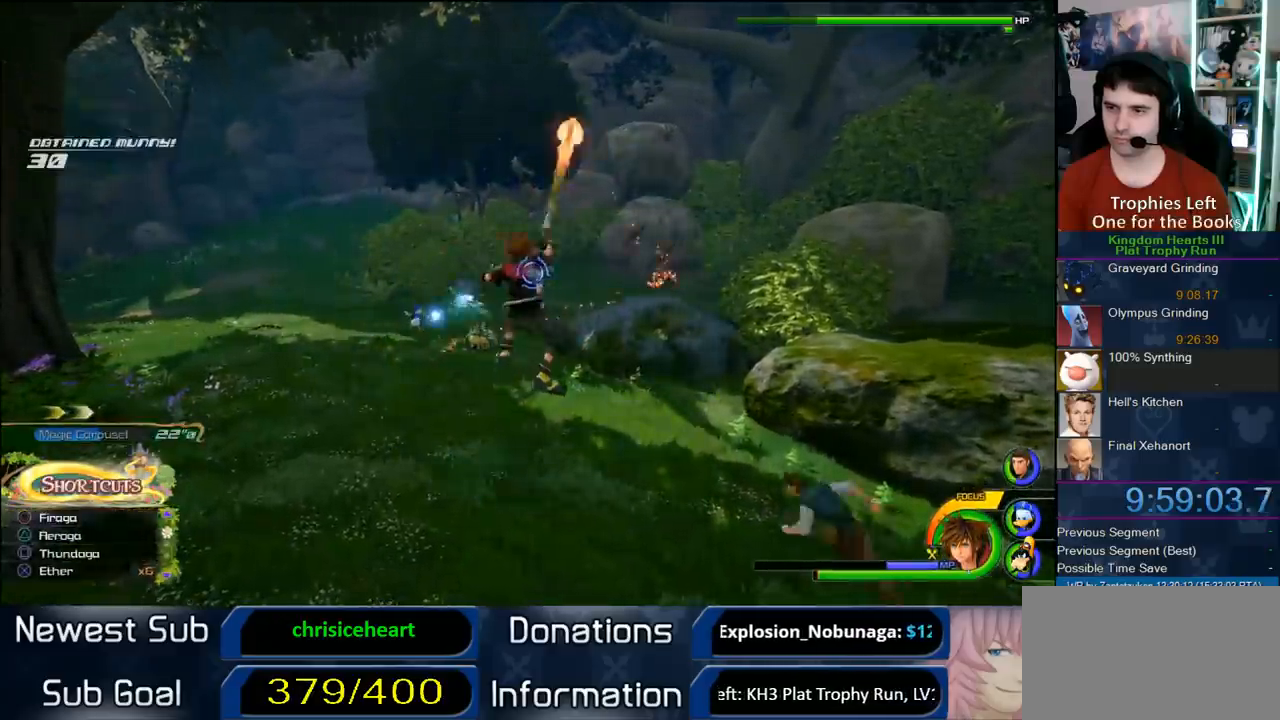
{"dt_ms": 1000, "buttons": [], "left_stick": "up-right", "right_stick": "center", "button_events": [[217, "R1", "down"], [333, "R1", "up"], [767, "R1", "down"], [850, "R1", "up"]]}
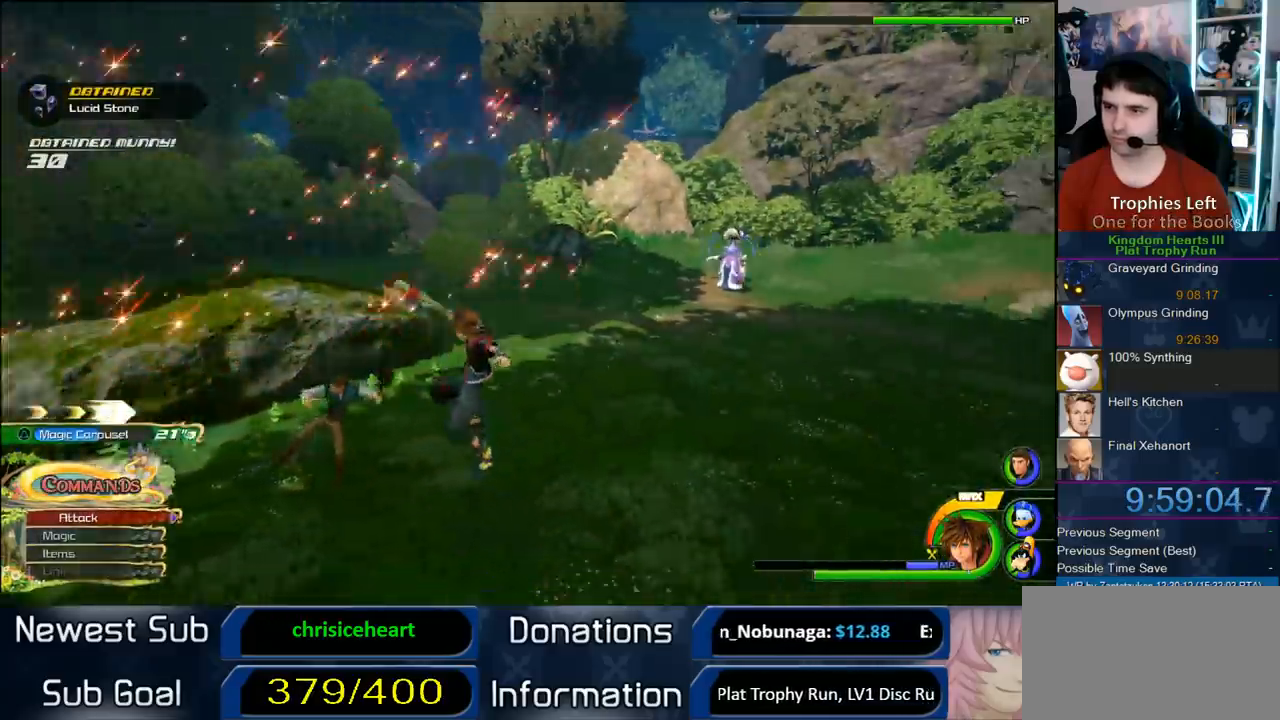
{"dt_ms": 500, "buttons": ["L1"], "left_stick": "up-right", "right_stick": "center", "button_events": [[33, "L1", "down"], [183, "CROSS", "down"], [233, "CROSS", "up"], [317, "CROSS", "down"], [417, "CROSS", "up"]]}
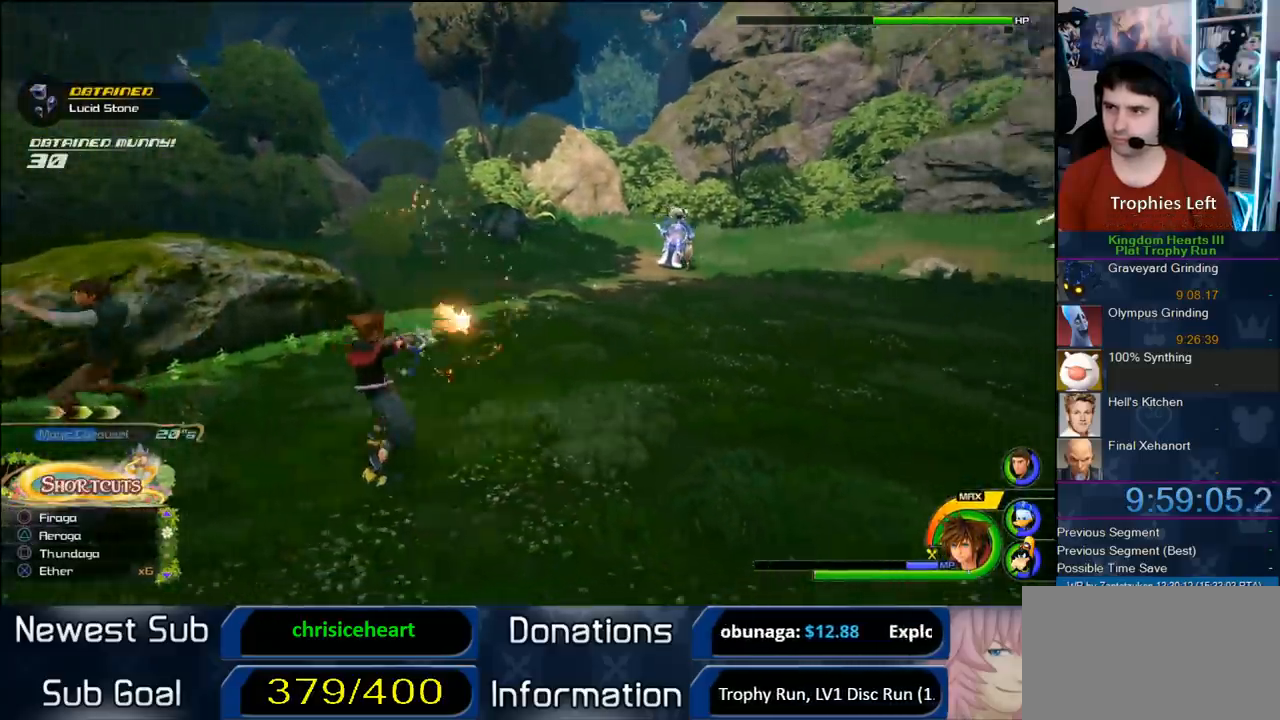
{"dt_ms": 1000, "buttons": [], "left_stick": "up-right", "right_stick": "center", "button_events": [[17, "L1", "up"], [233, "R1", "down"], [300, "R1", "up"]]}
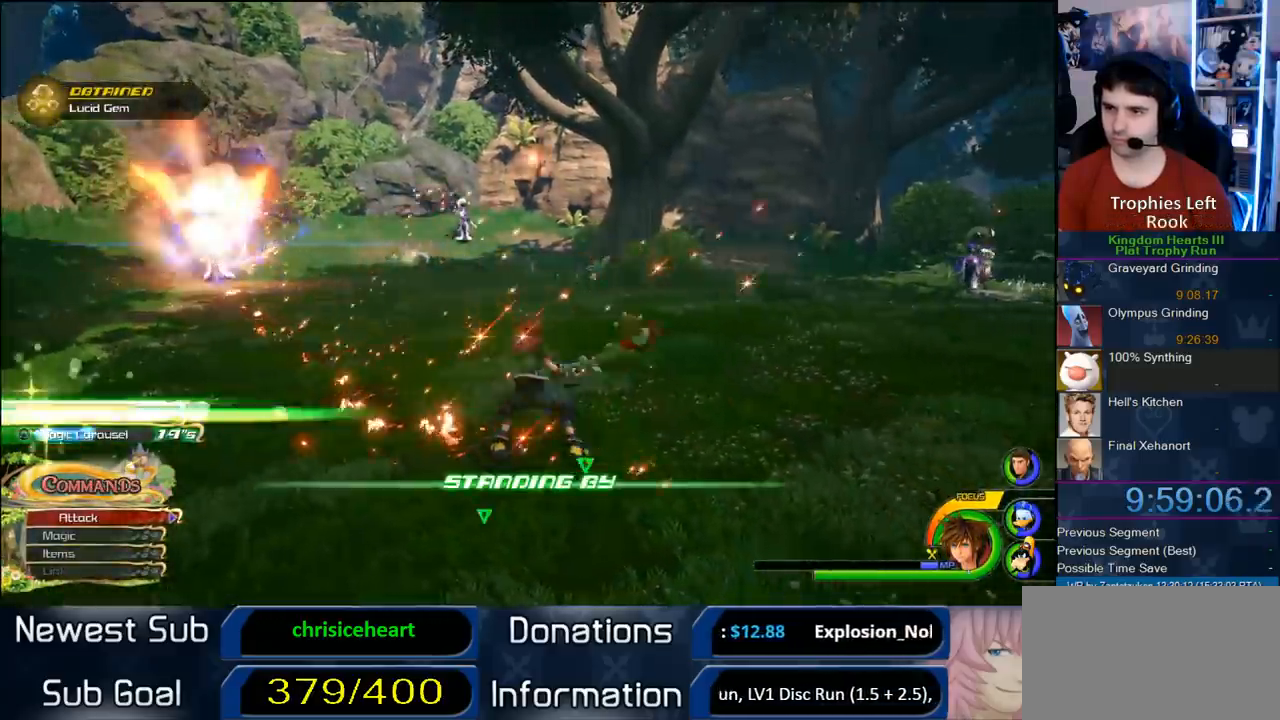
{"dt_ms": 500, "buttons": [], "left_stick": "up", "right_stick": "center", "button_events": [[17, "CROSS", "down"], [250, "CROSS", "up"], [250, "R1", "down"], [350, "R1", "up"]]}
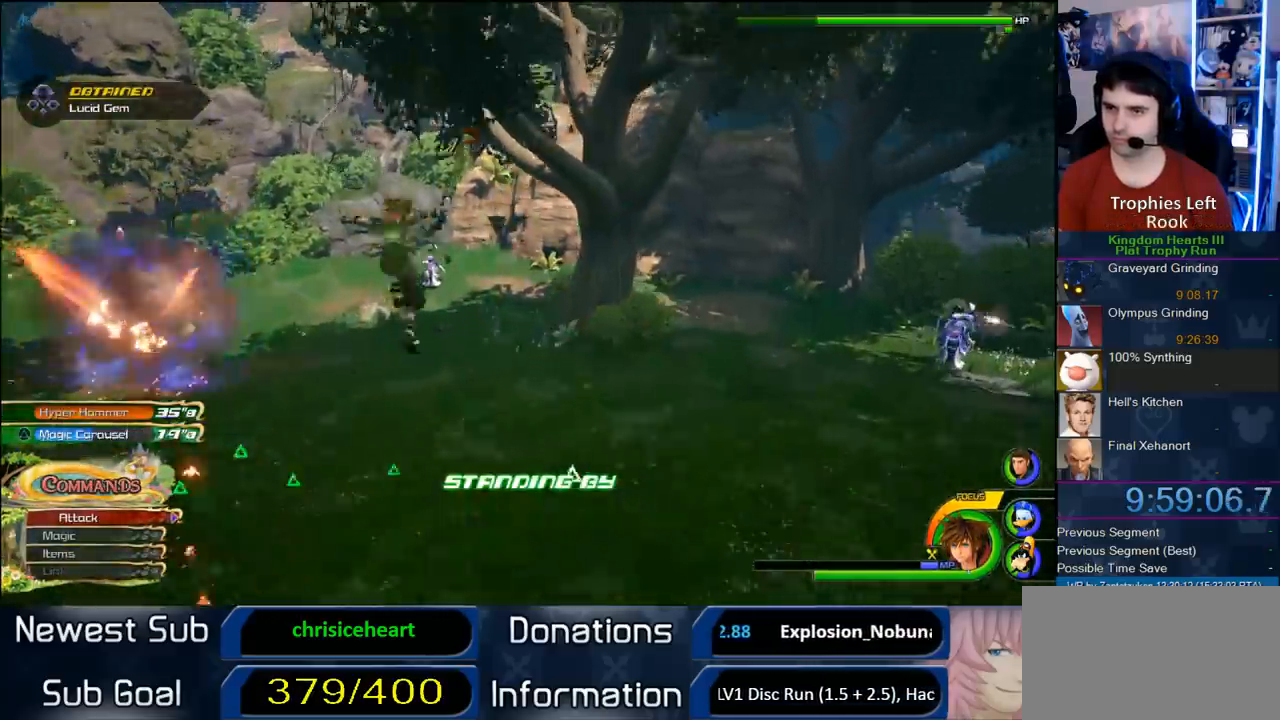
{"dt_ms": 500, "buttons": ["L1"], "left_stick": "up-right", "right_stick": "center", "button_events": [[50, "L1", "down"], [150, "CROSS", "down"], [267, "CROSS", "up"]]}
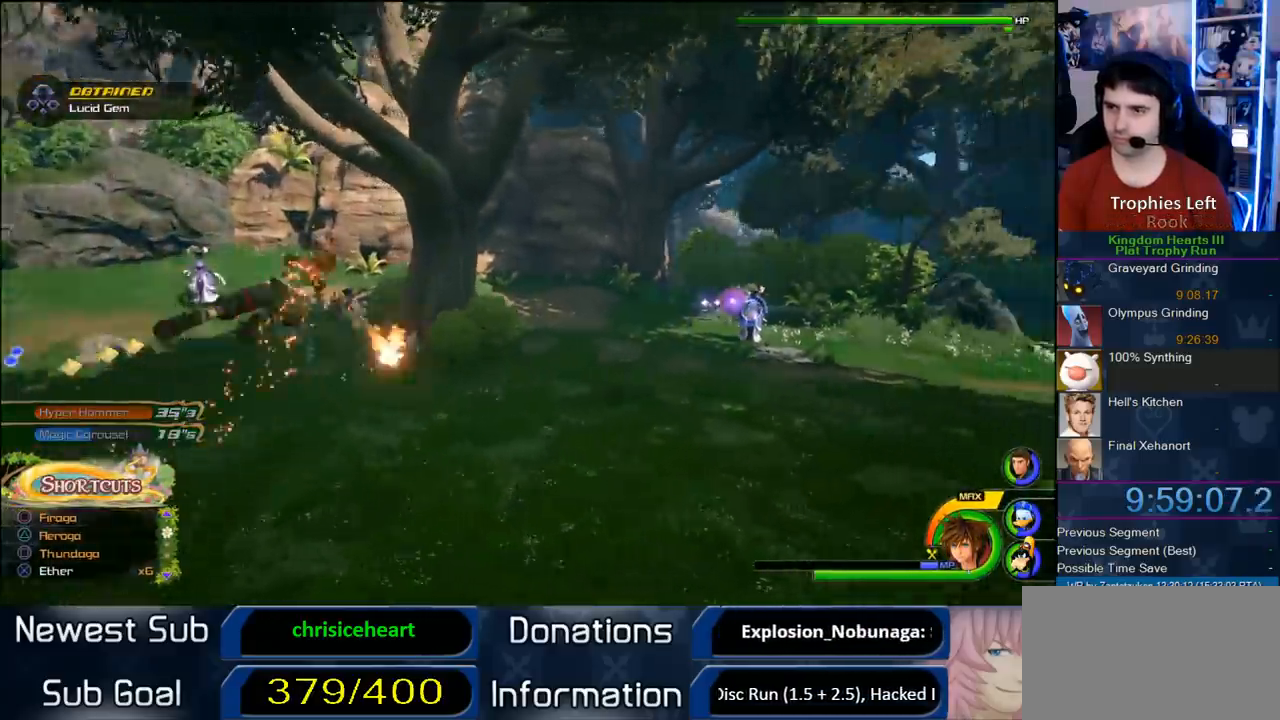
{"dt_ms": 500, "buttons": ["L1"], "left_stick": "left", "right_stick": "center", "button_events": [[117, "CROSS", "down"], [233, "CROSS", "up"]]}
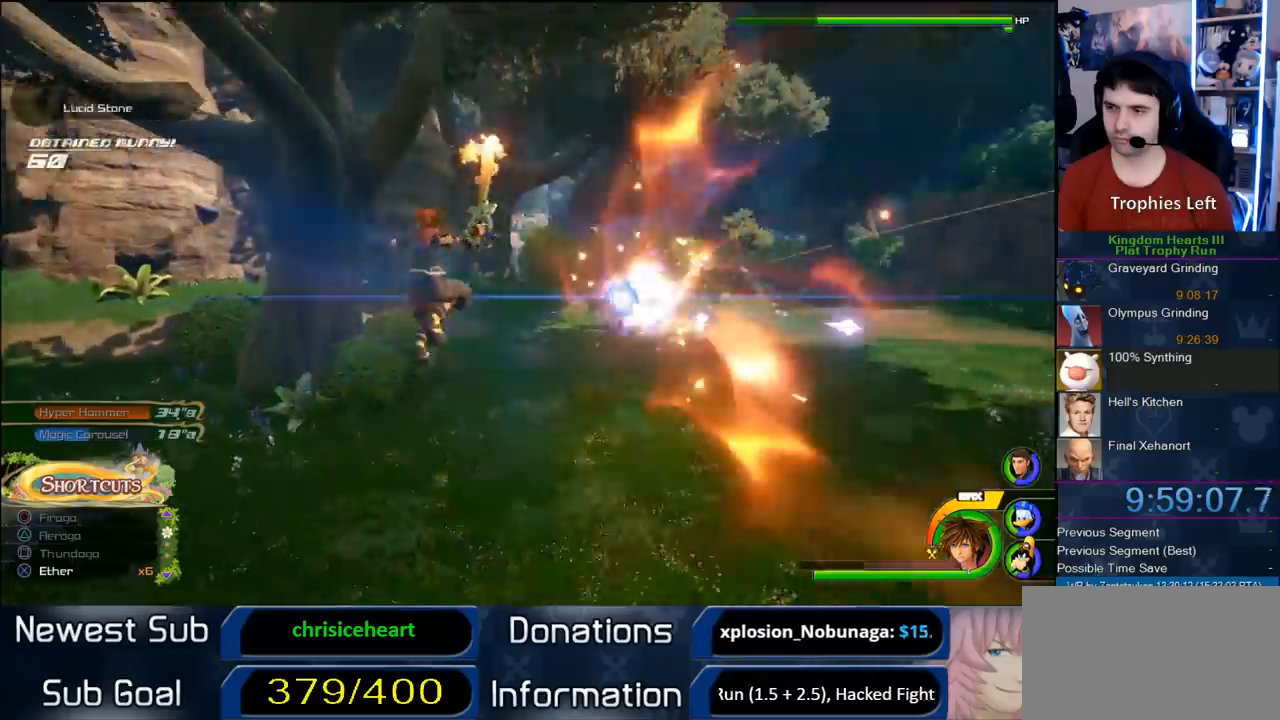
{"dt_ms": 500, "buttons": ["R1"], "left_stick": "left", "right_stick": "right", "button_events": [[17, "L1", "up"], [450, "R1", "down"]]}
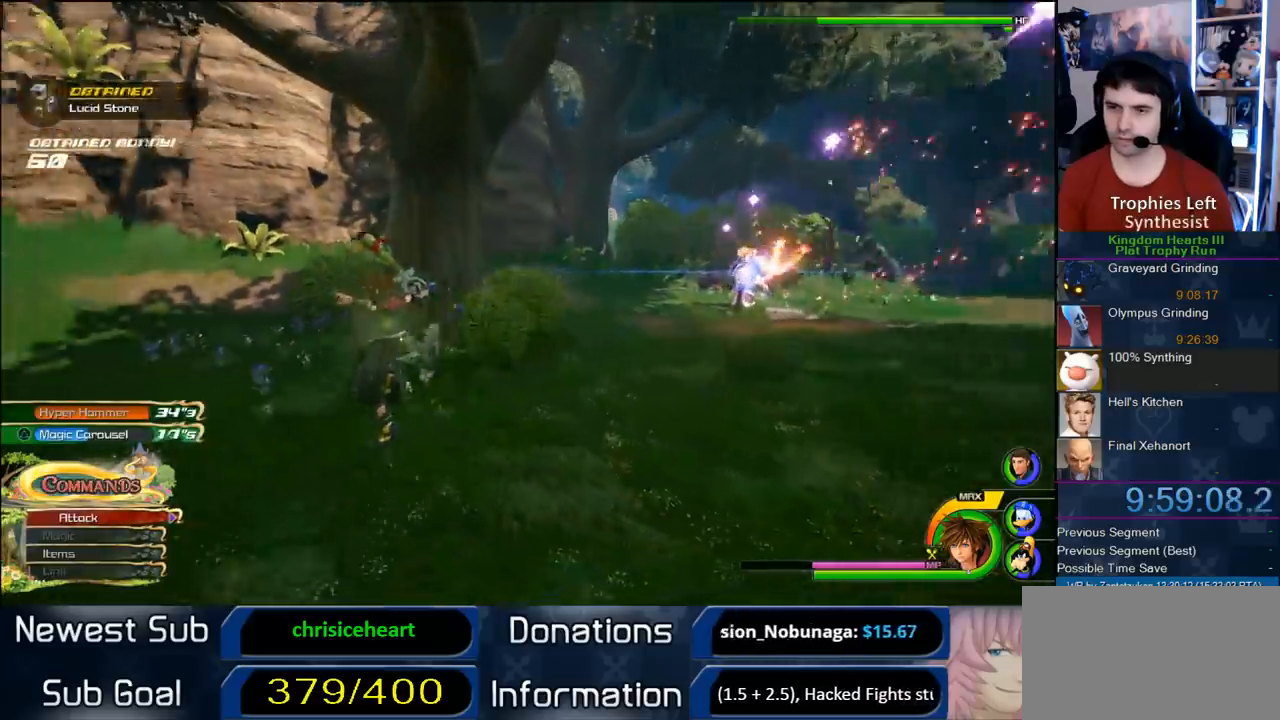
{"dt_ms": 500, "buttons": ["CIRCLE"], "left_stick": "left", "right_stick": "center", "button_events": [[17, "R1", "up"], [150, "L1", "down"], [233, "CIRCLE", "down"], [300, "CIRCLE", "up"], [367, "CIRCLE", "down"], [467, "L1", "up"]]}
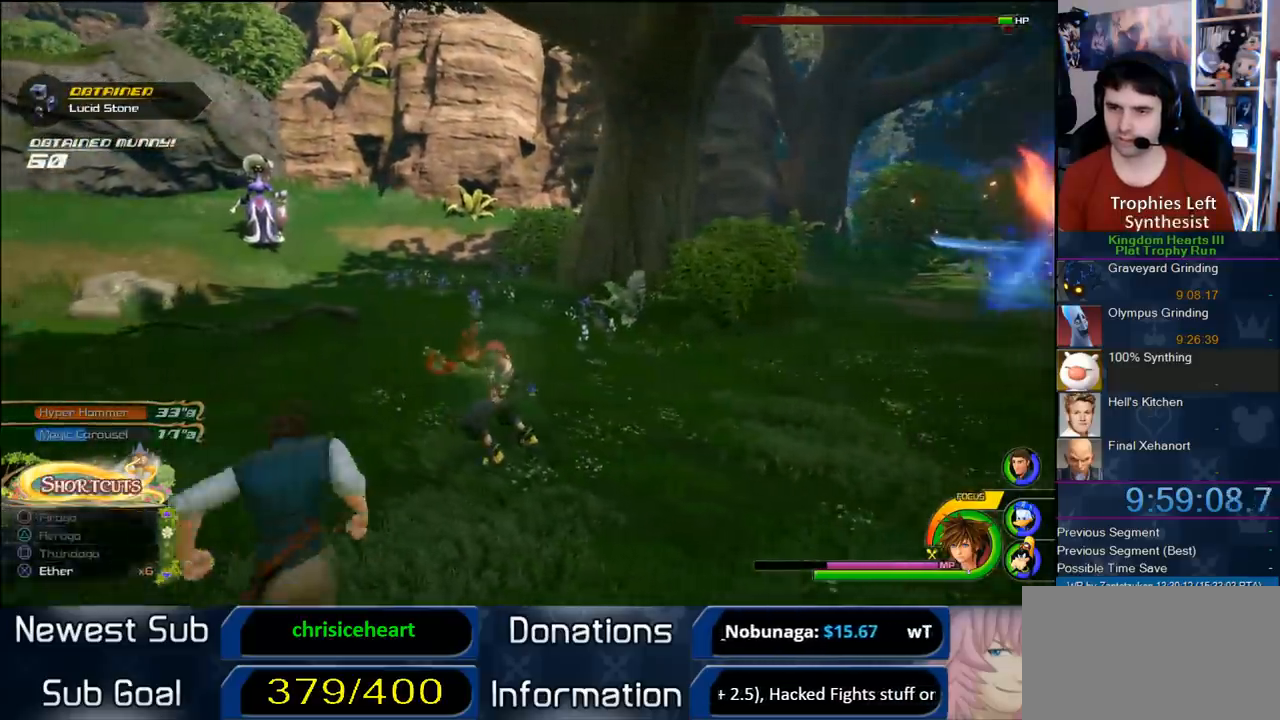
{"dt_ms": 500, "buttons": [], "left_stick": "up-left", "right_stick": "center", "button_events": [[33, "CIRCLE", "up"], [217, "R1", "down"], [317, "R1", "up"]]}
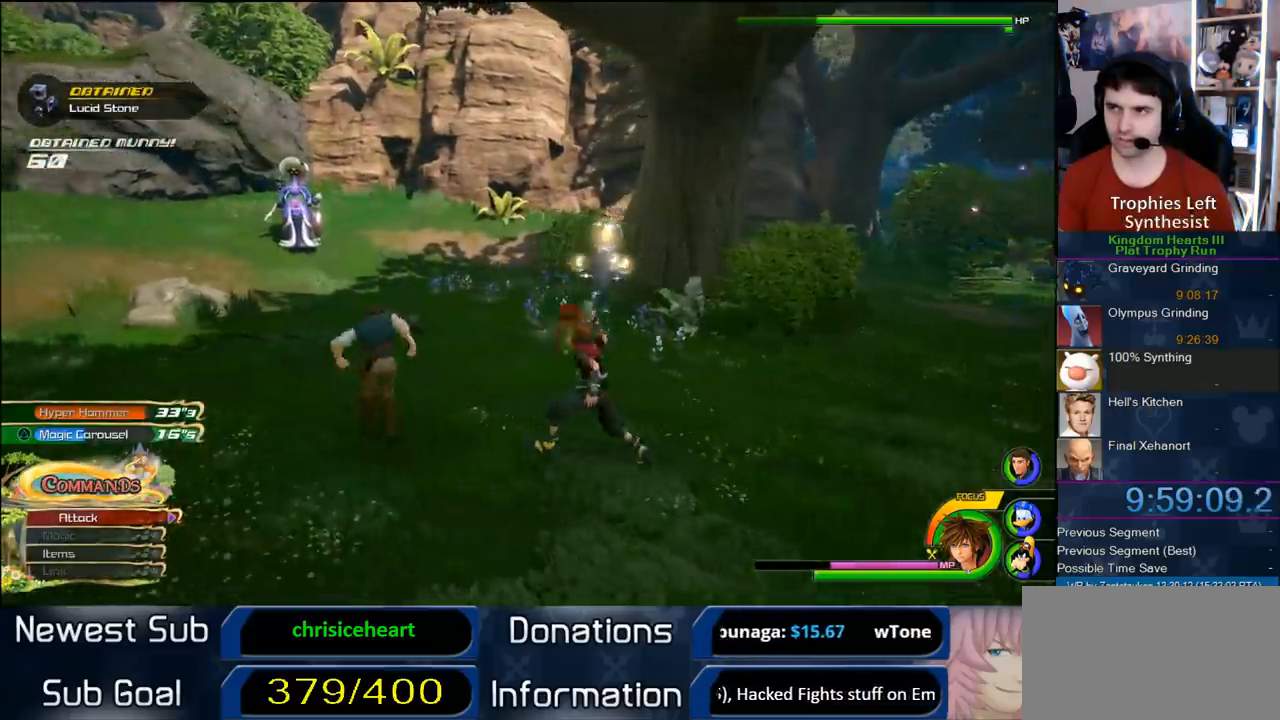
{"dt_ms": 500, "buttons": ["L1"], "left_stick": "up-left", "right_stick": "center", "button_events": [[50, "CROSS", "down"], [367, "L1", "down"], [417, "CROSS", "up"]]}